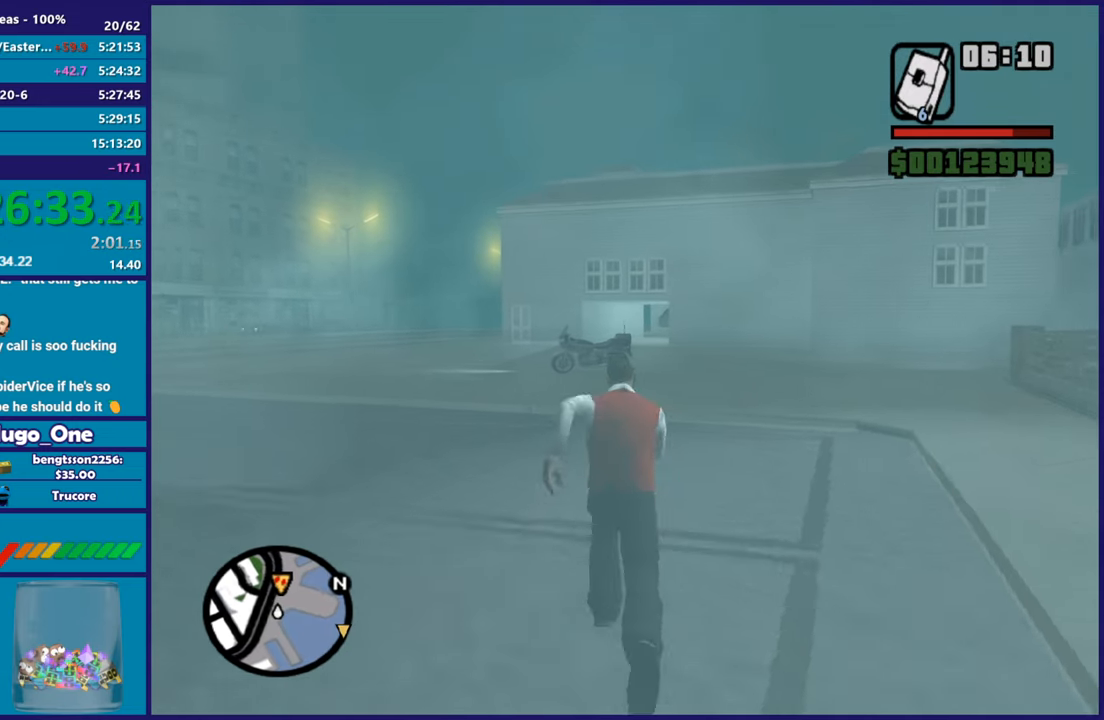
Gameplay with a controller (Xbox layout); each line is a JSON object with the inputs held at the frame after it. "button_events" lists button changes between this image and that frame as [ms after this image, input, new state], when the widget could be followed in between (sticks are given only as held states).
{"buttons": [], "left_stick": "up", "right_stick": "center", "button_events": [[50, "A", "up"], [134, "A", "down"], [217, "A", "up"], [300, "A", "down"], [401, "A", "up"]]}
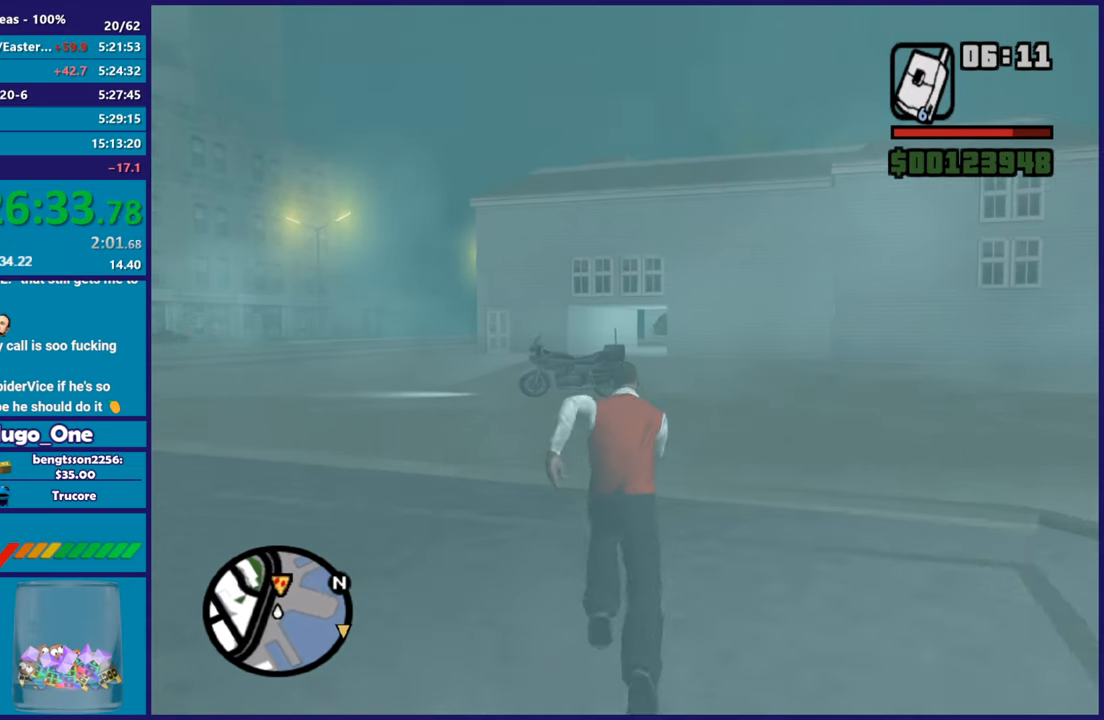
{"buttons": ["A"], "left_stick": "up", "right_stick": "center", "button_events": [[16, "A", "down"], [116, "A", "up"], [450, "A", "down"]]}
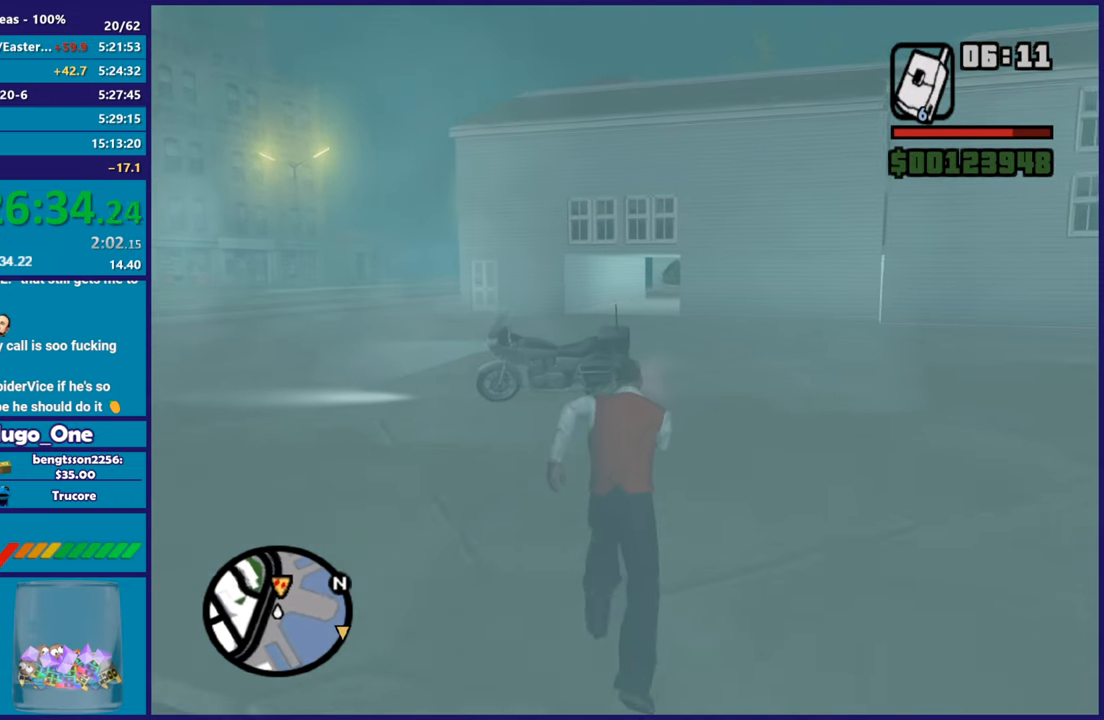
{"buttons": [], "left_stick": "up-left", "right_stick": "center", "button_events": [[67, "A", "up"], [134, "A", "down"], [451, "A", "up"]]}
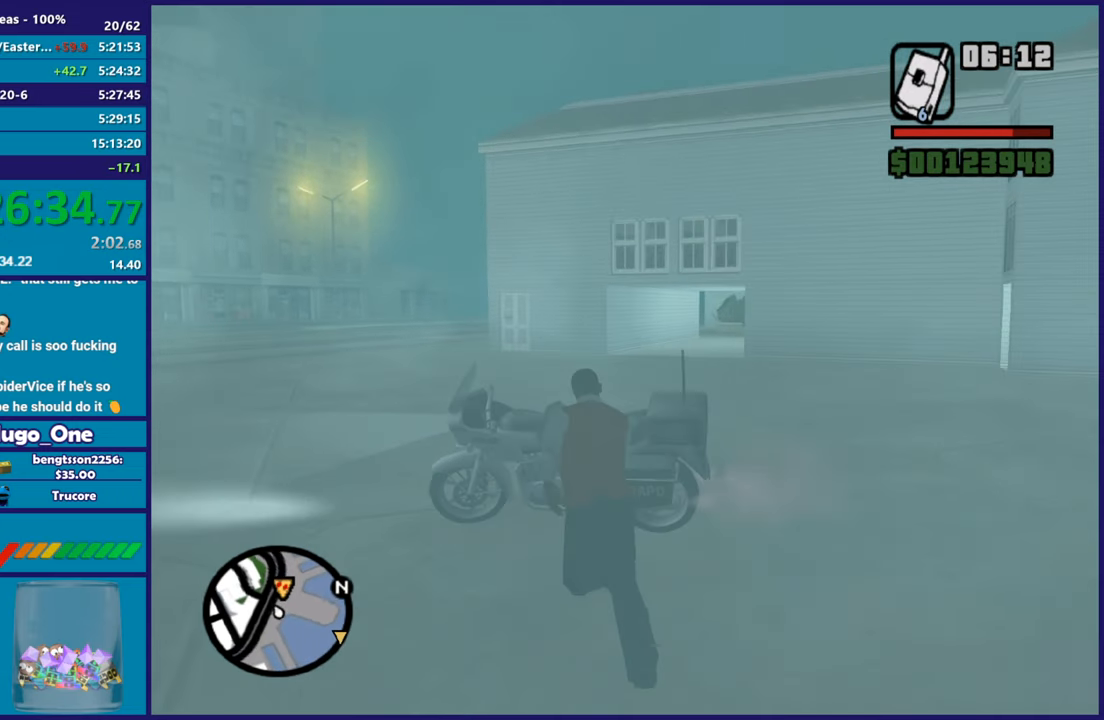
{"buttons": [], "left_stick": "center", "right_stick": "center", "button_events": [[50, "Y", "down"], [367, "Y", "up"]]}
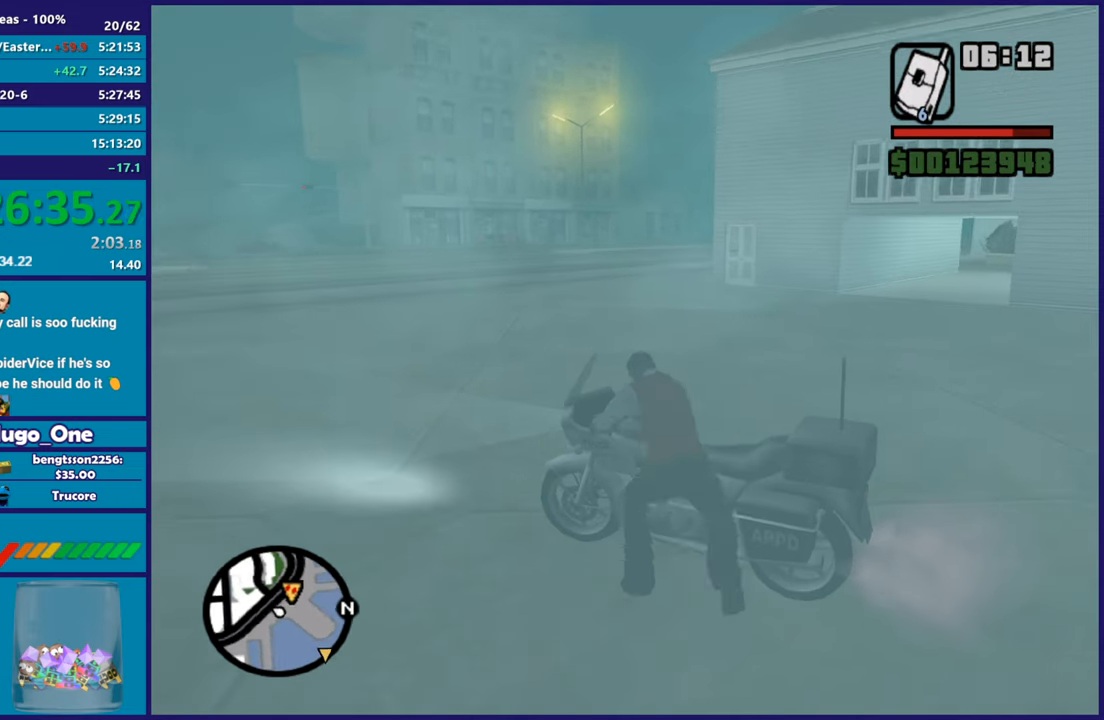
{"buttons": ["R2"], "left_stick": "left", "right_stick": "left", "button_events": [[250, "R2", "down"]]}
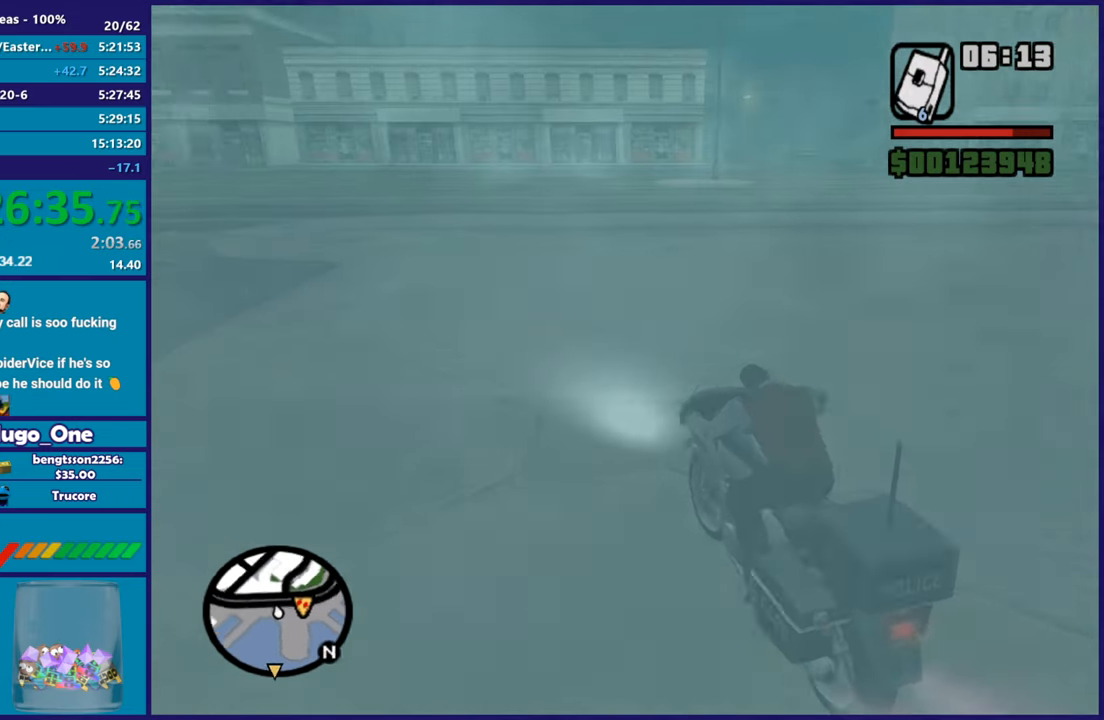
{"buttons": ["R2"], "left_stick": "left", "right_stick": "left", "button_events": []}
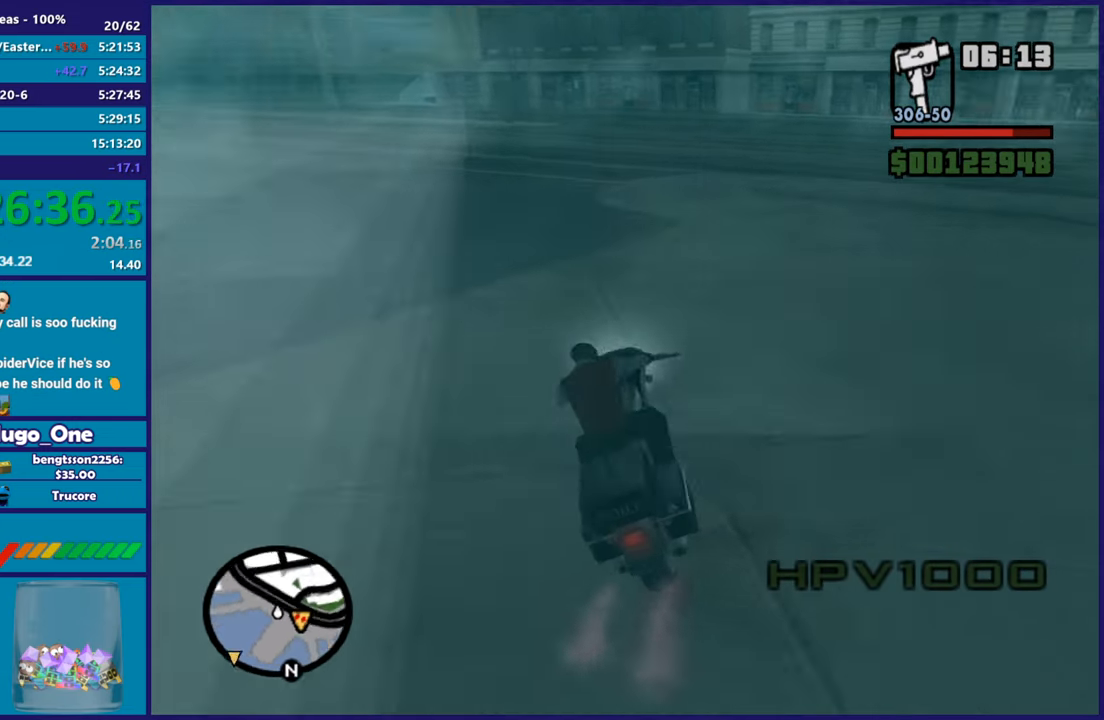
{"buttons": ["R2"], "left_stick": "center", "right_stick": "down-left", "button_events": []}
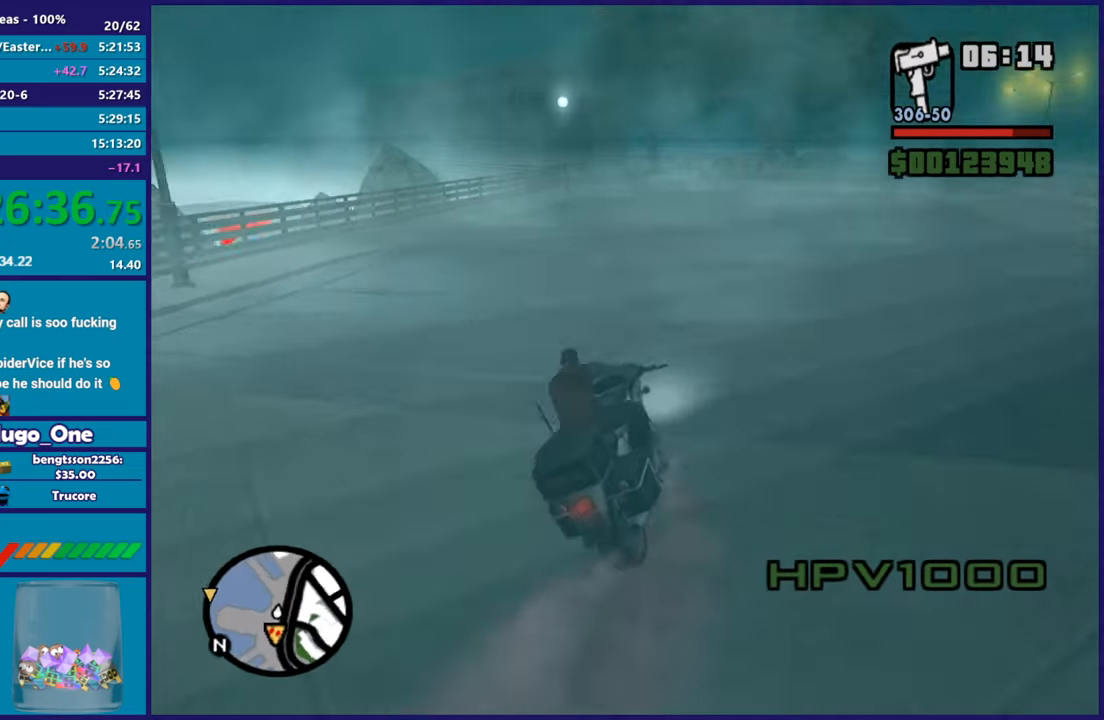
{"buttons": ["R2"], "left_stick": "left", "right_stick": "left", "button_events": []}
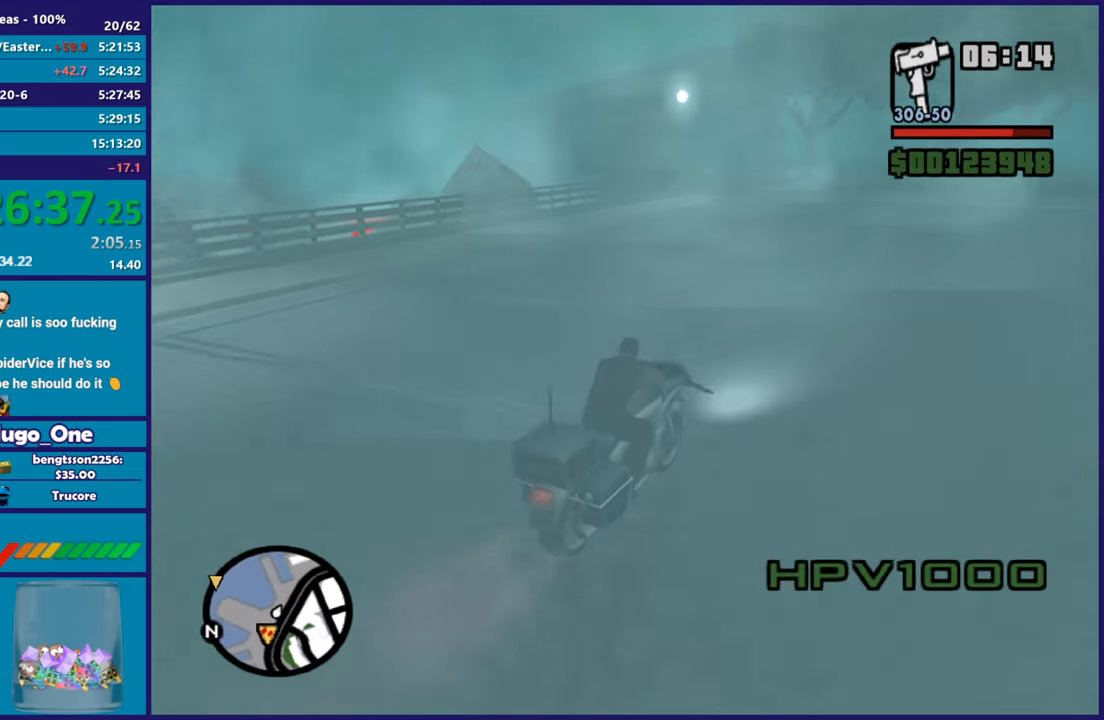
{"buttons": ["R2"], "left_stick": "center", "right_stick": "down-left", "button_events": []}
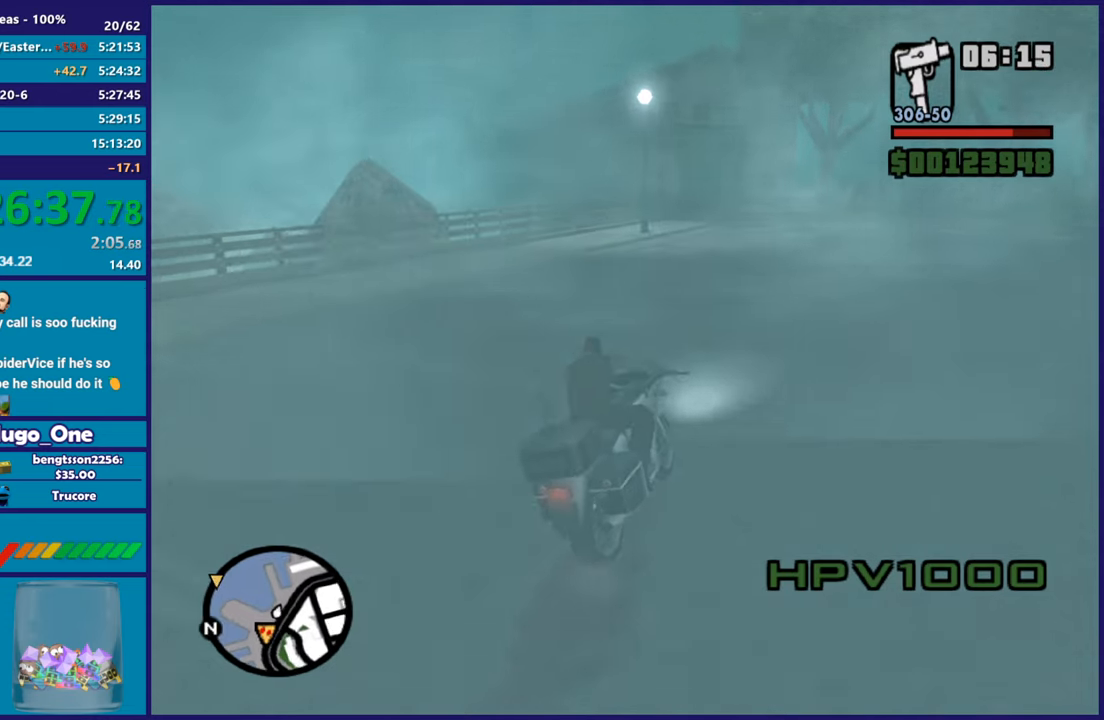
{"buttons": [], "left_stick": "center", "right_stick": "down-left", "button_events": [[450, "R2", "up"]]}
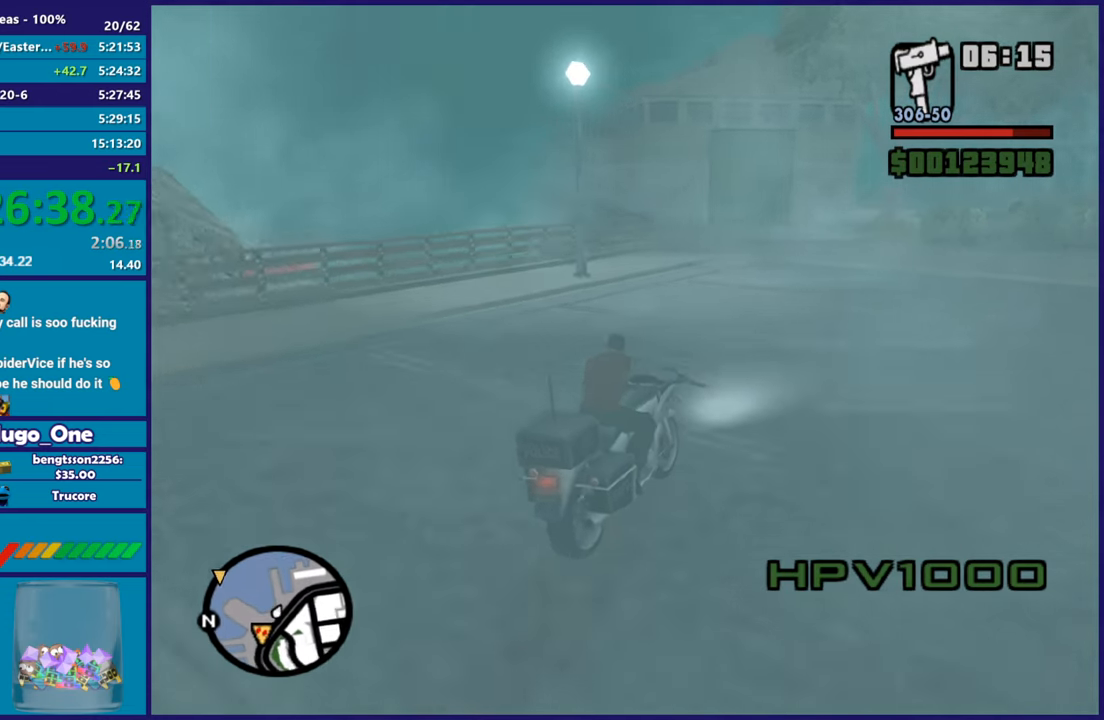
{"buttons": ["R2"], "left_stick": "up-left", "right_stick": "down-left", "button_events": [[117, "R2", "down"]]}
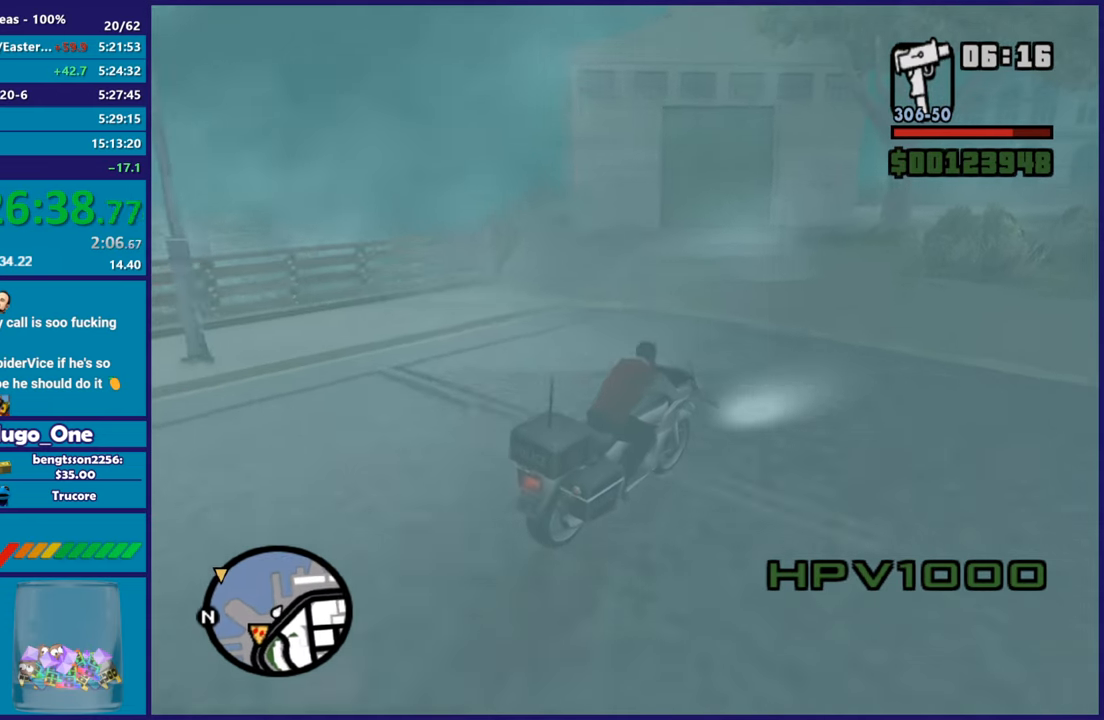
{"buttons": ["L2"], "left_stick": "center", "right_stick": "down-left", "button_events": [[133, "R2", "up"], [367, "L2", "down"]]}
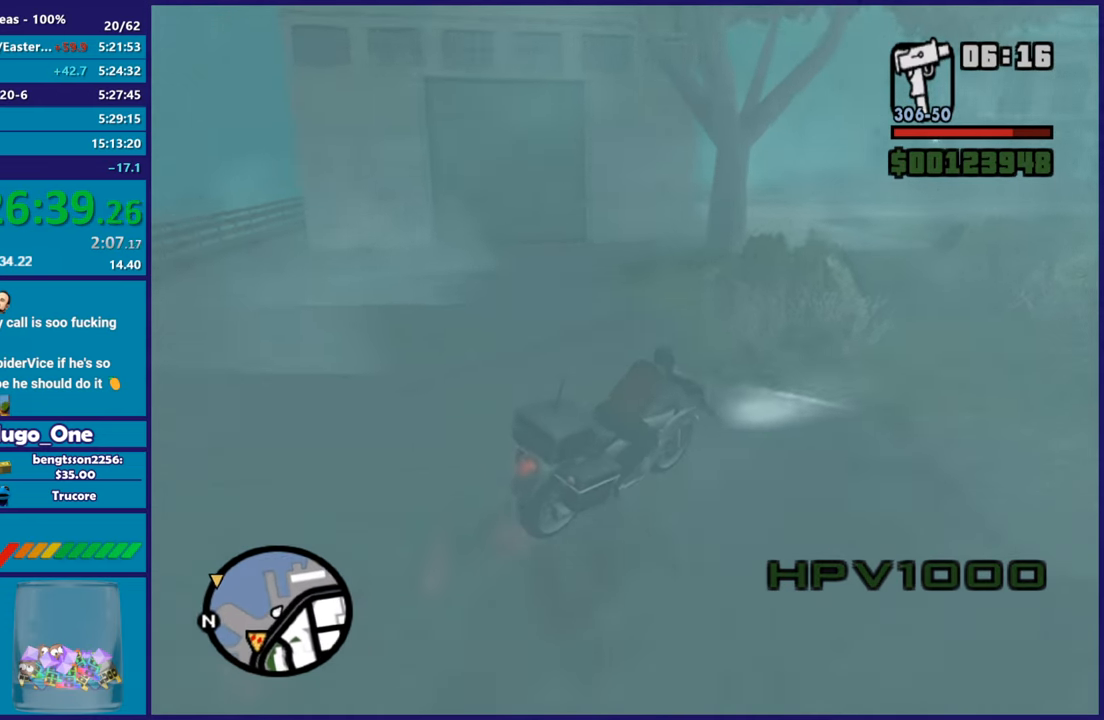
{"buttons": [], "left_stick": "left", "right_stick": "down-left", "button_events": [[17, "L2", "up"]]}
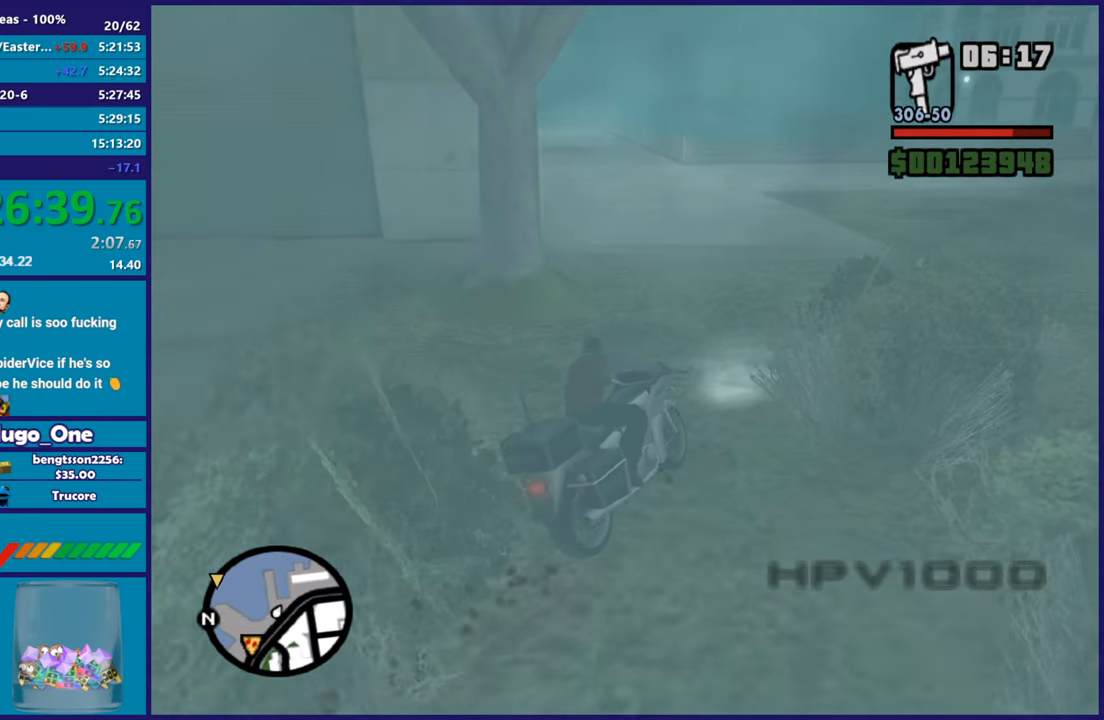
{"buttons": [], "left_stick": "left", "right_stick": "down-left", "button_events": [[33, "R2", "down"], [267, "R2", "up"]]}
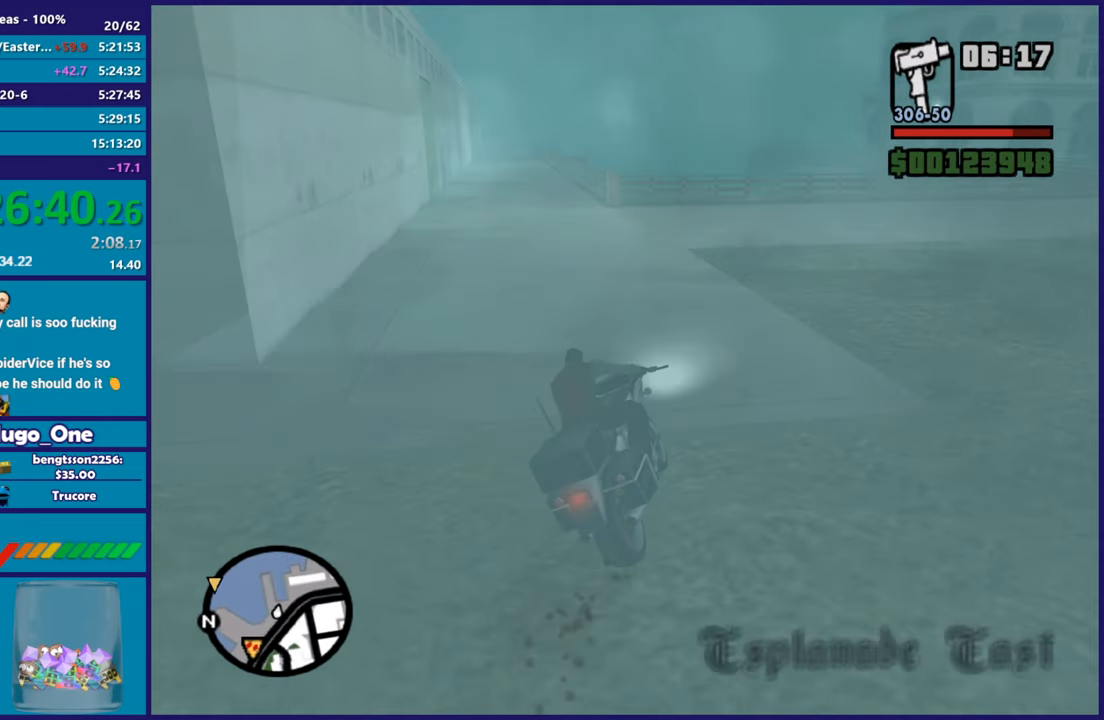
{"buttons": ["R2"], "left_stick": "left", "right_stick": "left", "button_events": [[251, "R2", "down"]]}
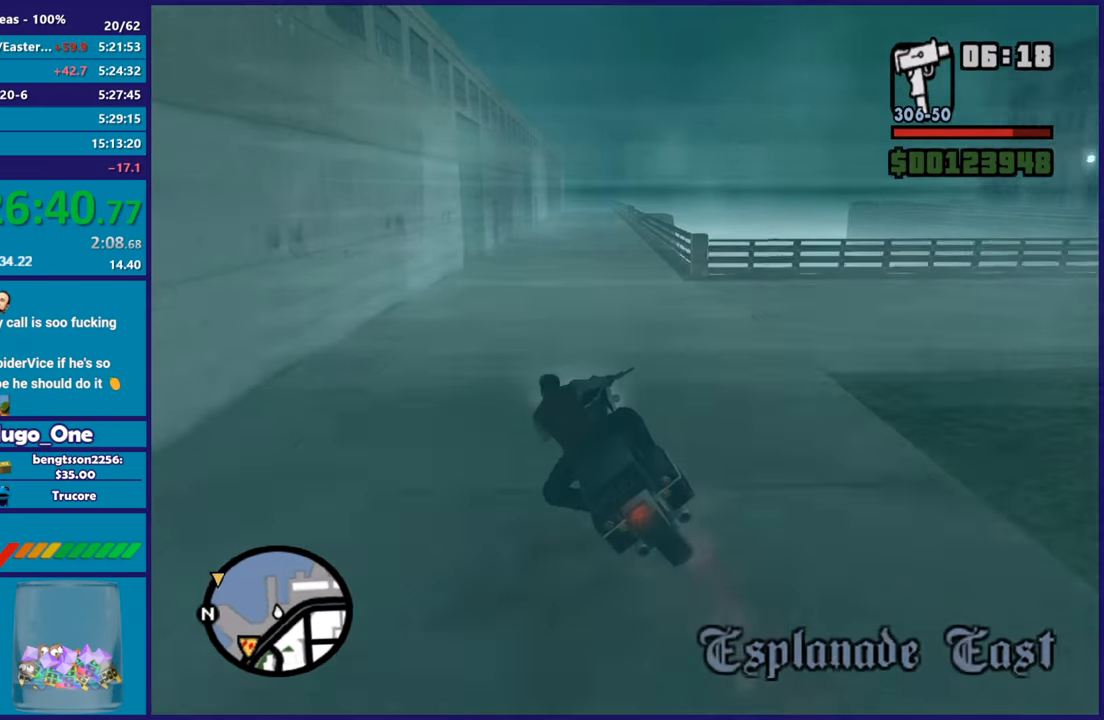
{"buttons": ["R2"], "left_stick": "up", "right_stick": "down", "button_events": [[33, "R2", "up"], [117, "R2", "down"]]}
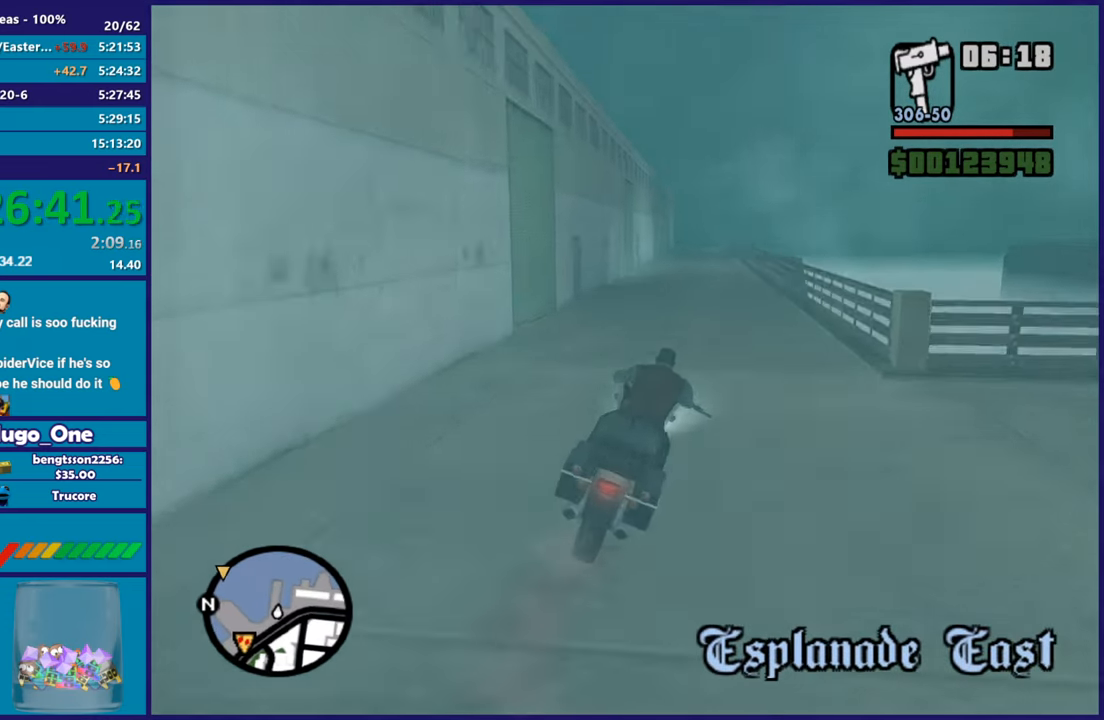
{"buttons": ["R2"], "left_stick": "center", "right_stick": "center"}
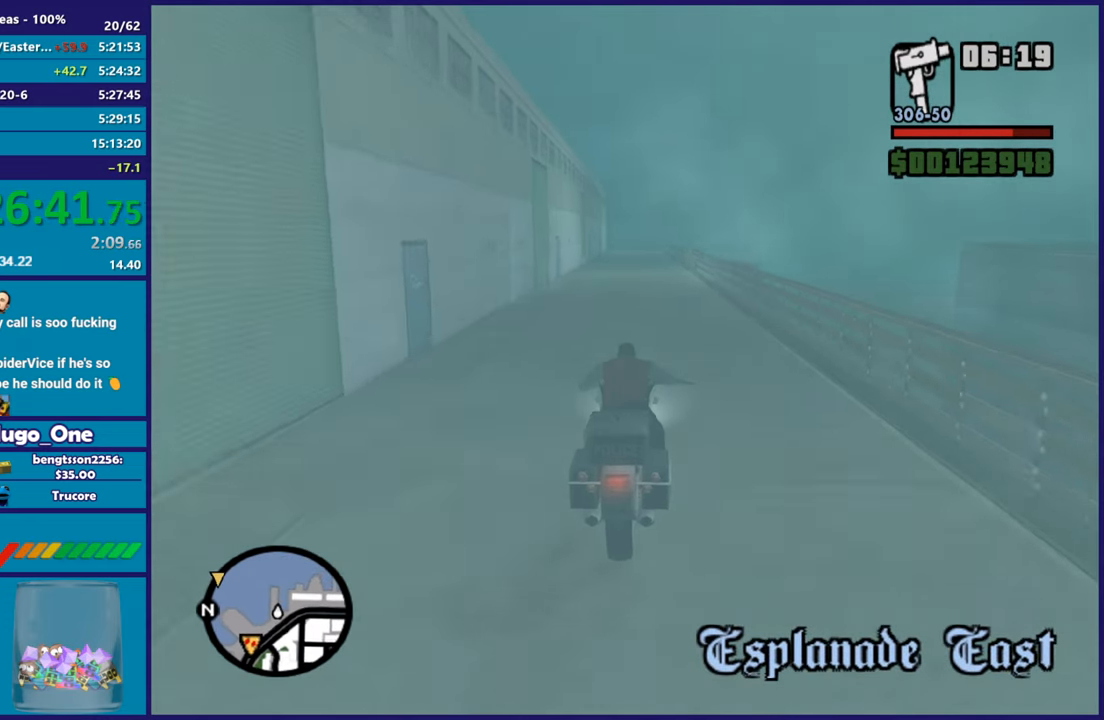
{"buttons": ["R2"], "left_stick": "up-left", "right_stick": "center", "button_events": []}
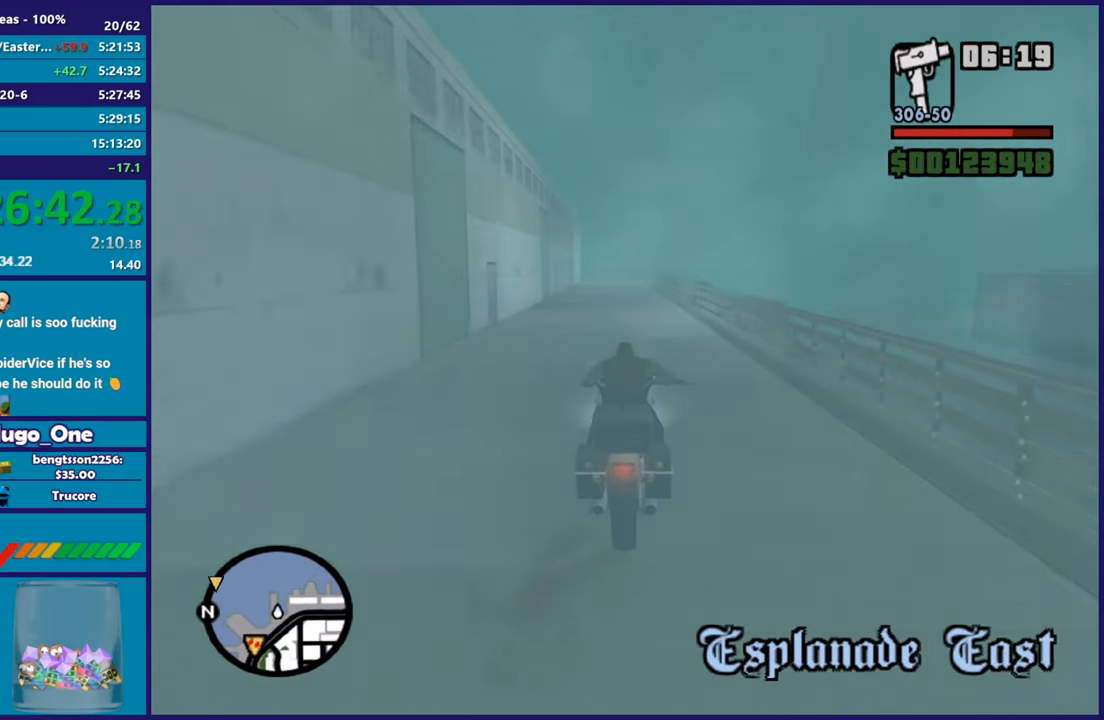
{"buttons": [], "left_stick": "center", "right_stick": "center", "button_events": [[334, "Y", "down"], [384, "R2", "up"], [484, "Y", "up"]]}
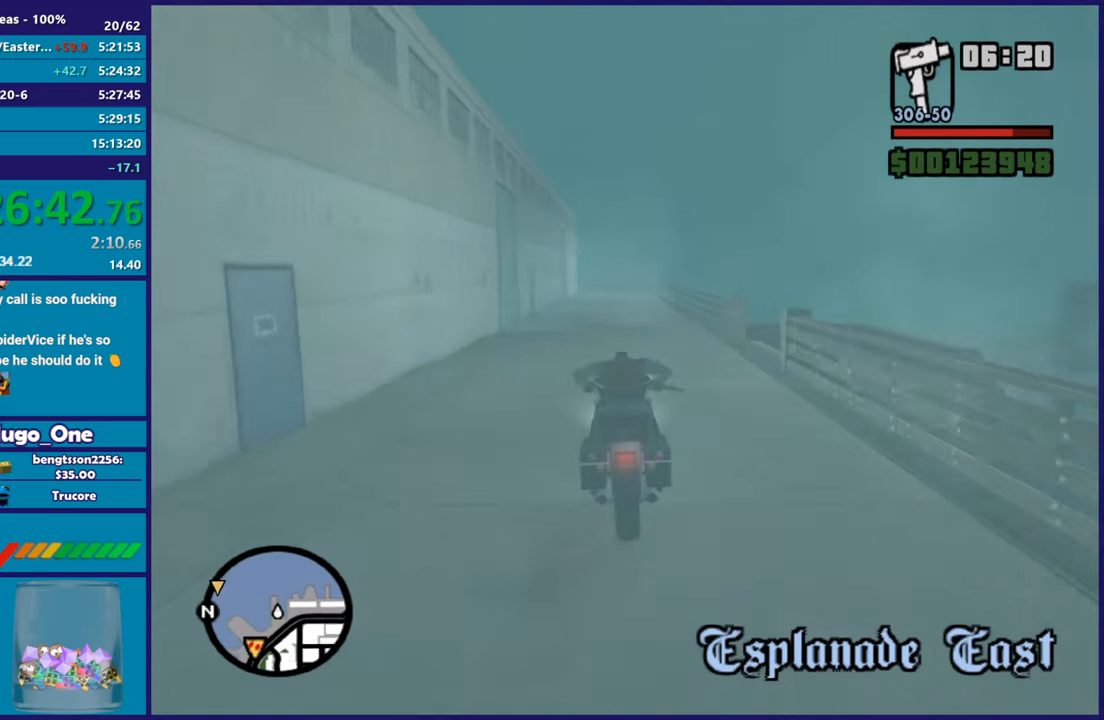
{"buttons": [], "left_stick": "center", "right_stick": "center", "button_events": [[50, "Y", "down"], [167, "Y", "up"], [217, "Y", "down"], [350, "Y", "up"]]}
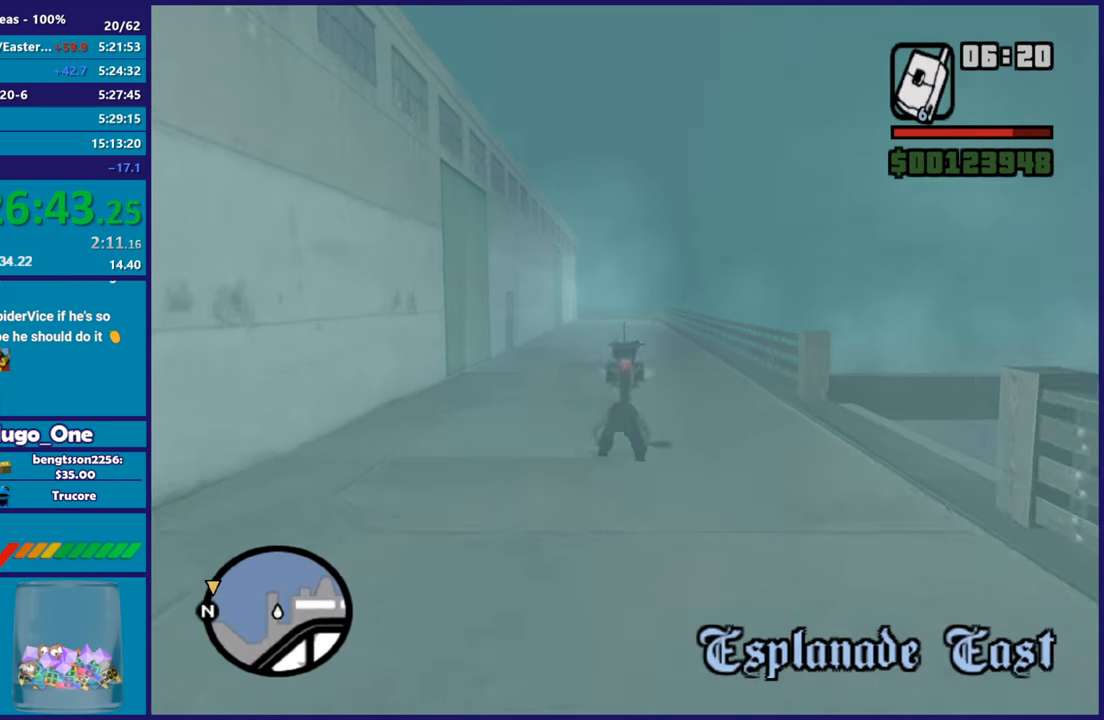
{"buttons": [], "left_stick": "center", "right_stick": "center", "button_events": []}
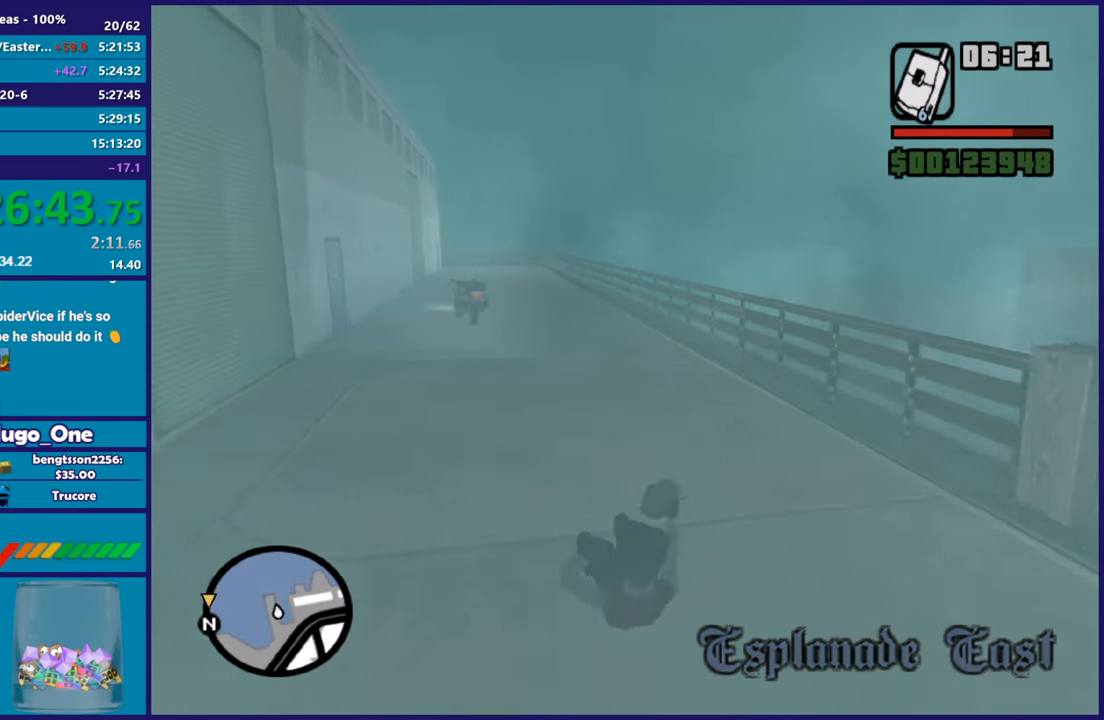
{"buttons": [], "left_stick": "down", "right_stick": "right", "button_events": [[117, "A", "down"], [284, "A", "up"]]}
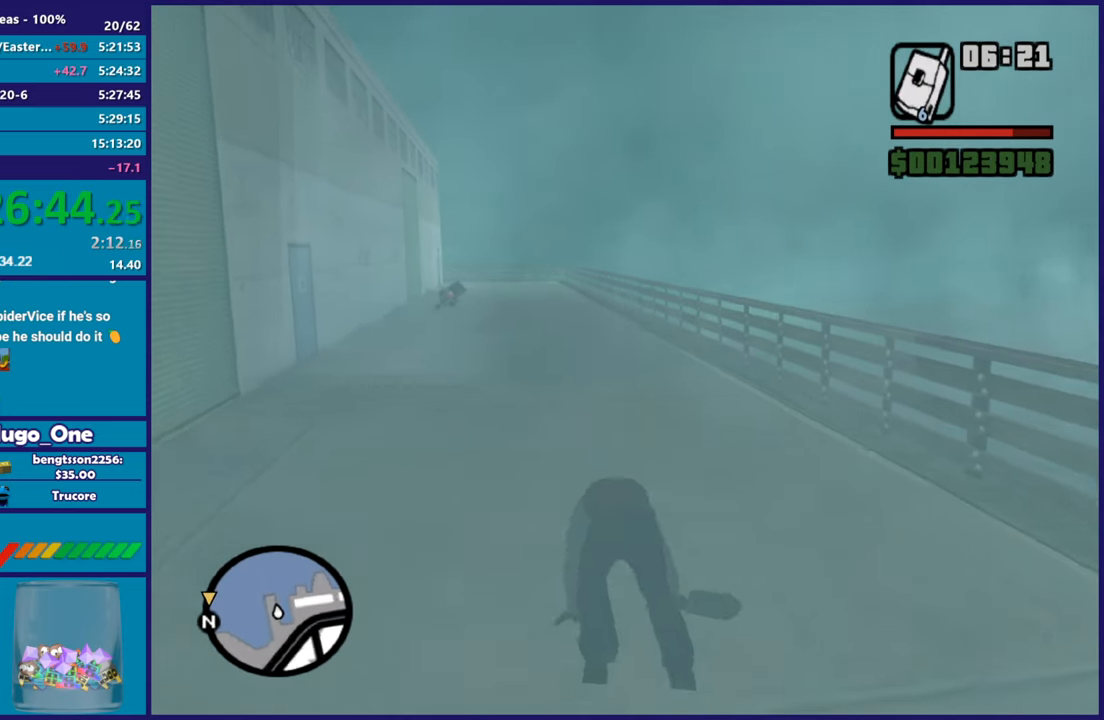
{"buttons": [], "left_stick": "down", "right_stick": "down-right", "button_events": []}
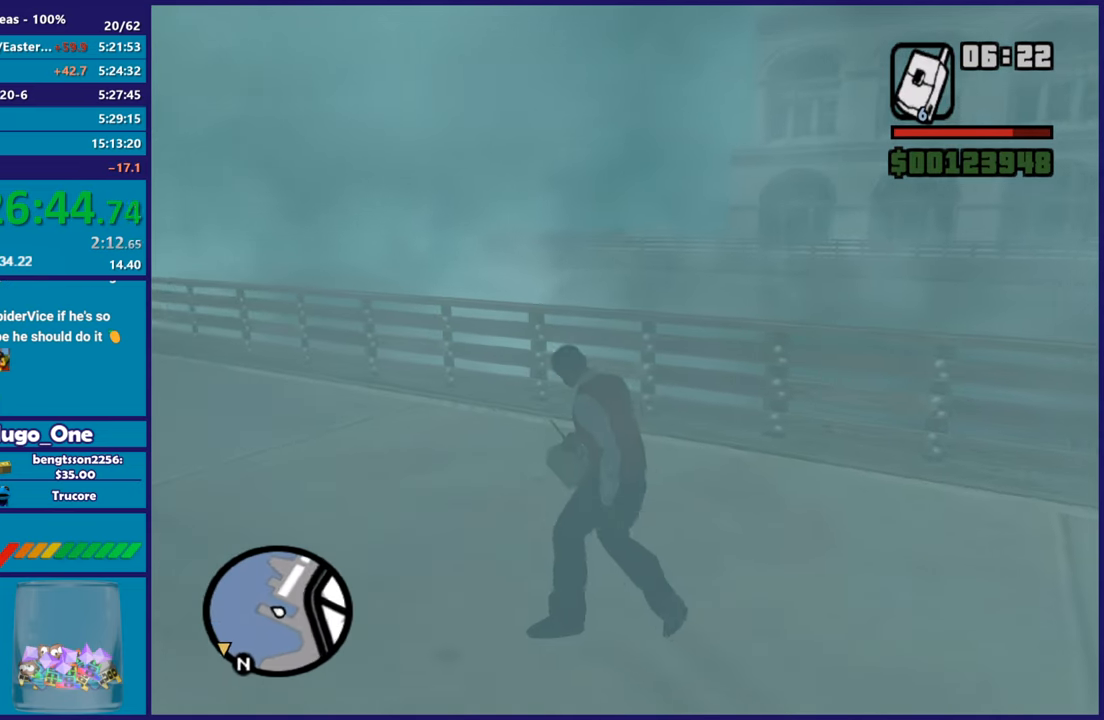
{"buttons": ["A"], "left_stick": "right", "right_stick": "center", "button_events": [[400, "A", "down"]]}
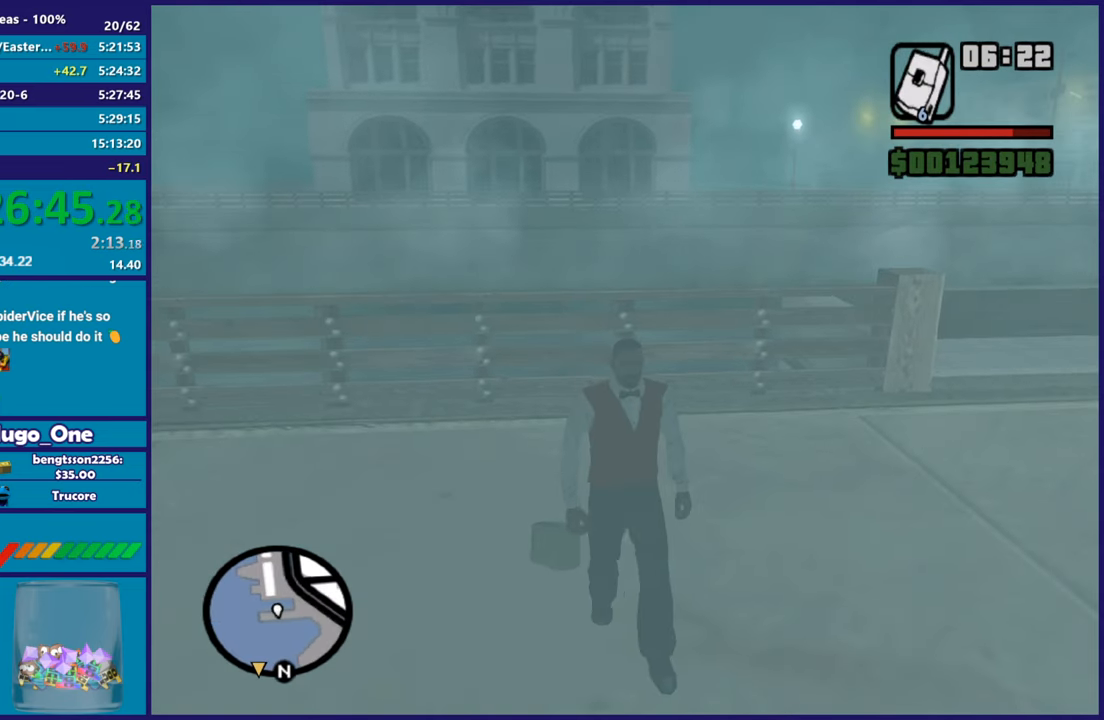
{"buttons": [], "left_stick": "up", "right_stick": "center", "button_events": [[34, "A", "up"], [117, "A", "down"], [234, "A", "up"], [317, "A", "down"], [434, "A", "up"]]}
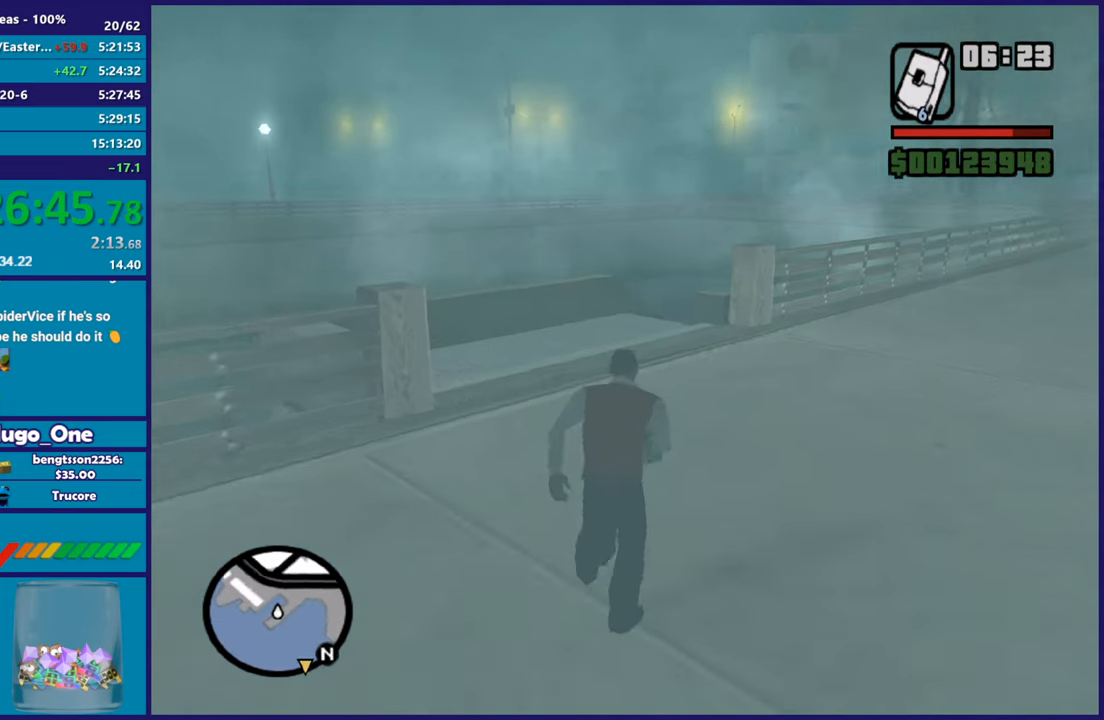
{"buttons": [], "left_stick": "up", "right_stick": "center", "button_events": [[33, "A", "down"], [133, "A", "up"], [234, "A", "down"], [334, "A", "up"]]}
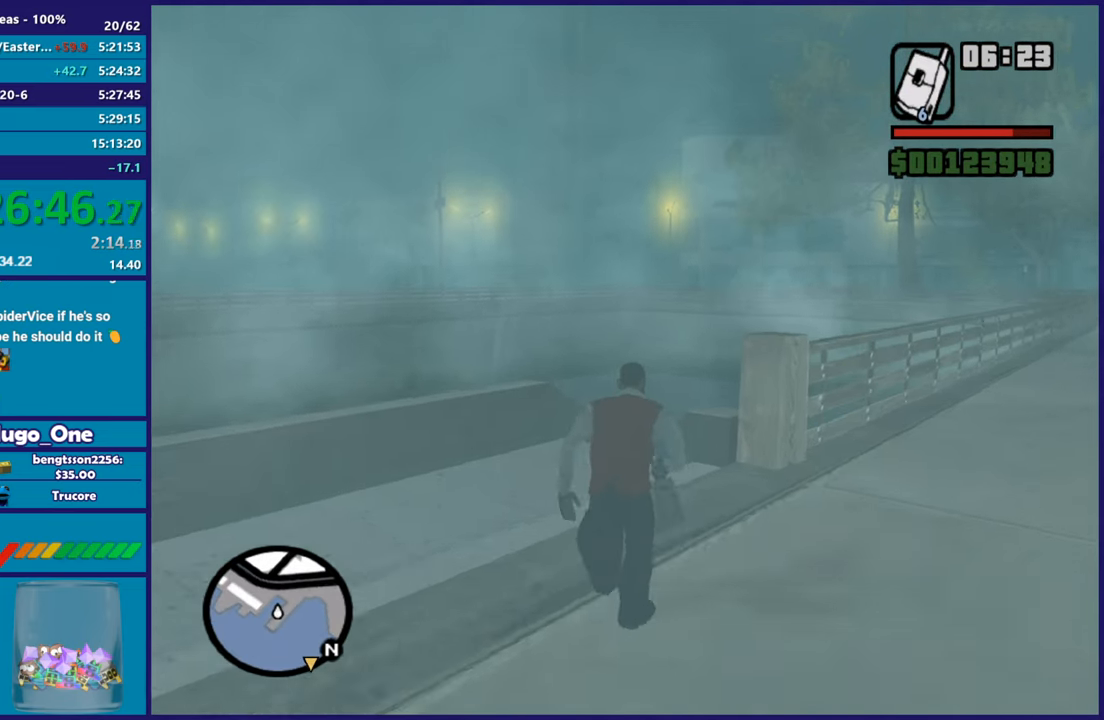
{"buttons": ["A"], "left_stick": "up-right", "right_stick": "center", "button_events": [[401, "A", "down"]]}
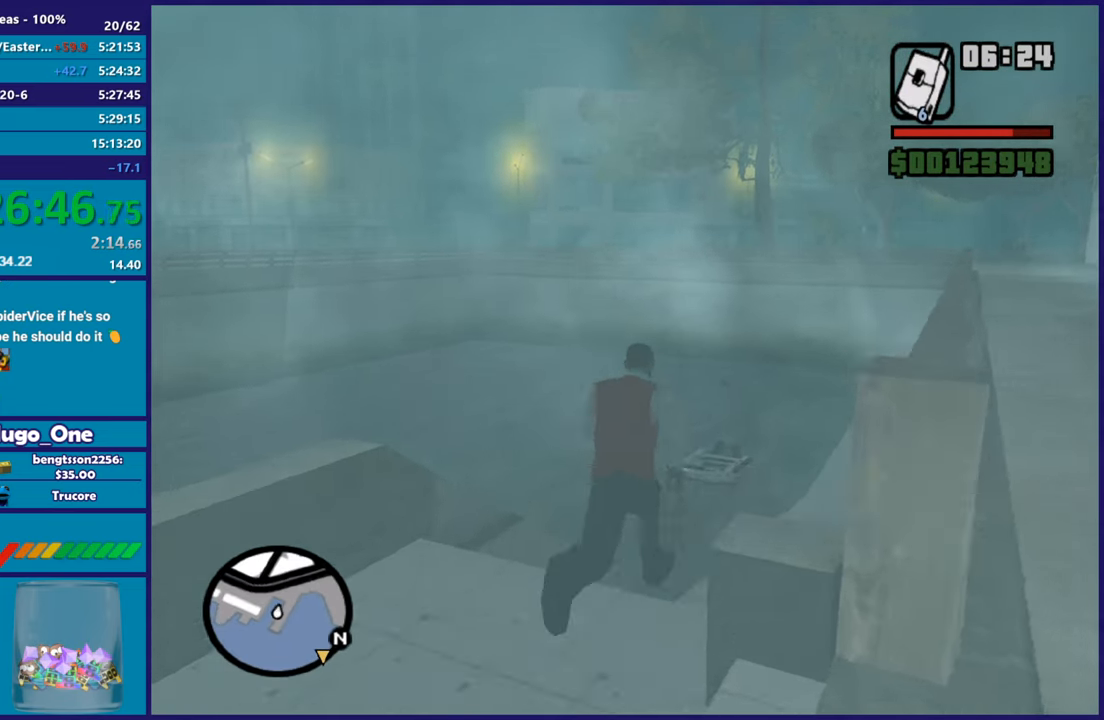
{"buttons": [], "left_stick": "up", "right_stick": "center", "button_events": [[83, "A", "up"], [167, "A", "down"], [284, "A", "up"], [384, "A", "down"], [484, "A", "up"]]}
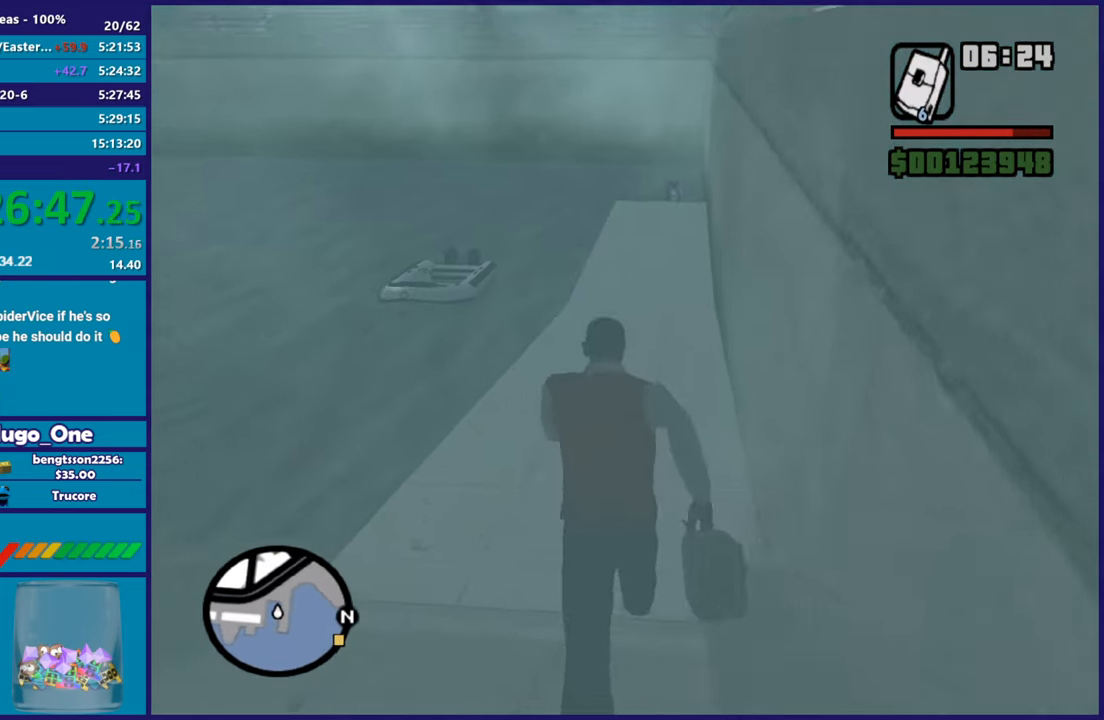
{"buttons": ["A"], "left_stick": "up", "right_stick": "center", "button_events": [[84, "A", "down"], [201, "A", "up"], [301, "A", "down"], [401, "A", "up"], [484, "A", "down"]]}
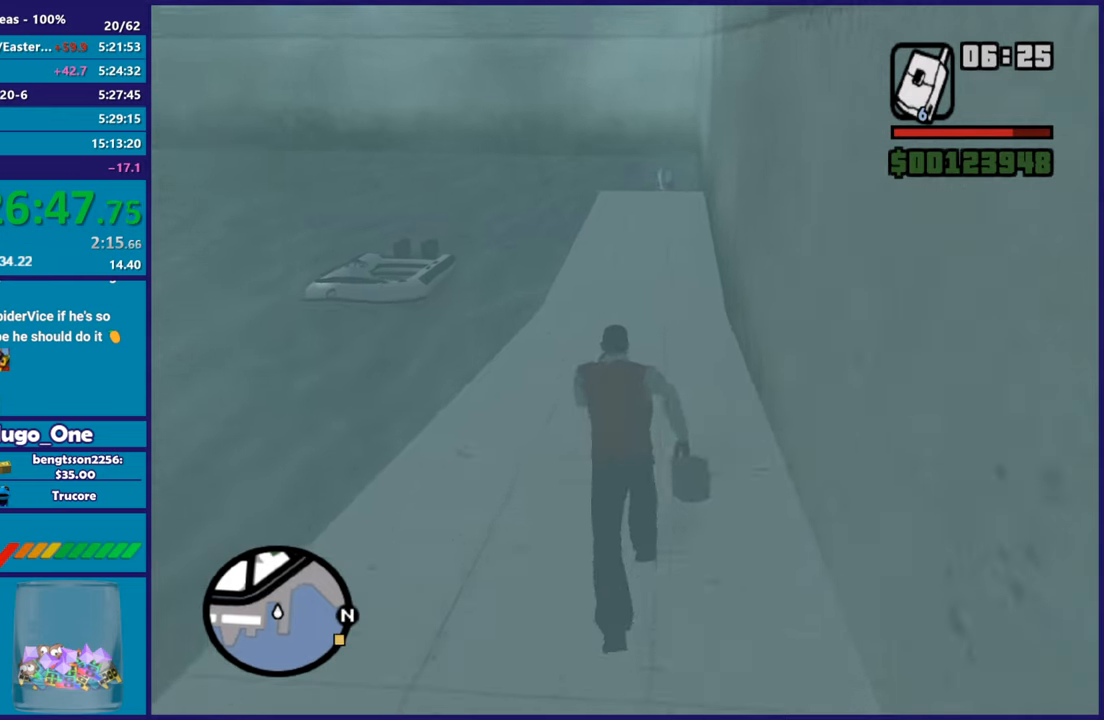
{"buttons": [], "left_stick": "up", "right_stick": "center", "button_events": [[100, "A", "up"], [167, "A", "down"], [267, "A", "up"], [350, "A", "down"], [467, "A", "up"]]}
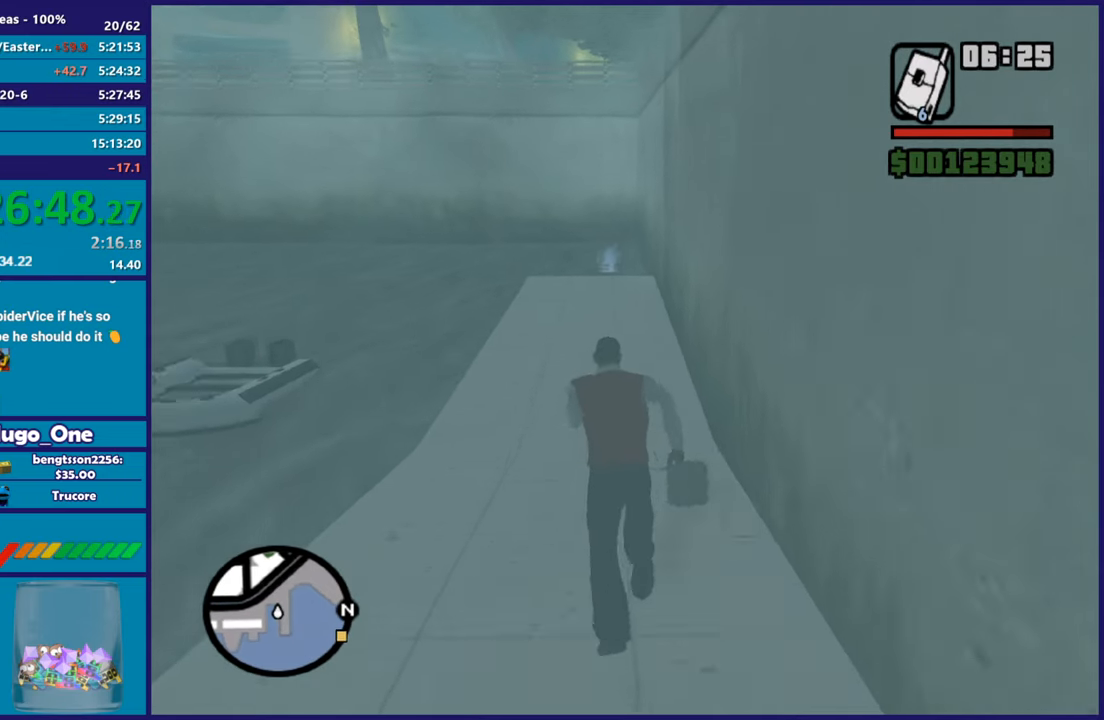
{"buttons": ["A"], "left_stick": "up", "right_stick": "center", "button_events": [[51, "A", "down"], [151, "A", "up"], [234, "A", "down"], [351, "A", "up"], [418, "A", "down"]]}